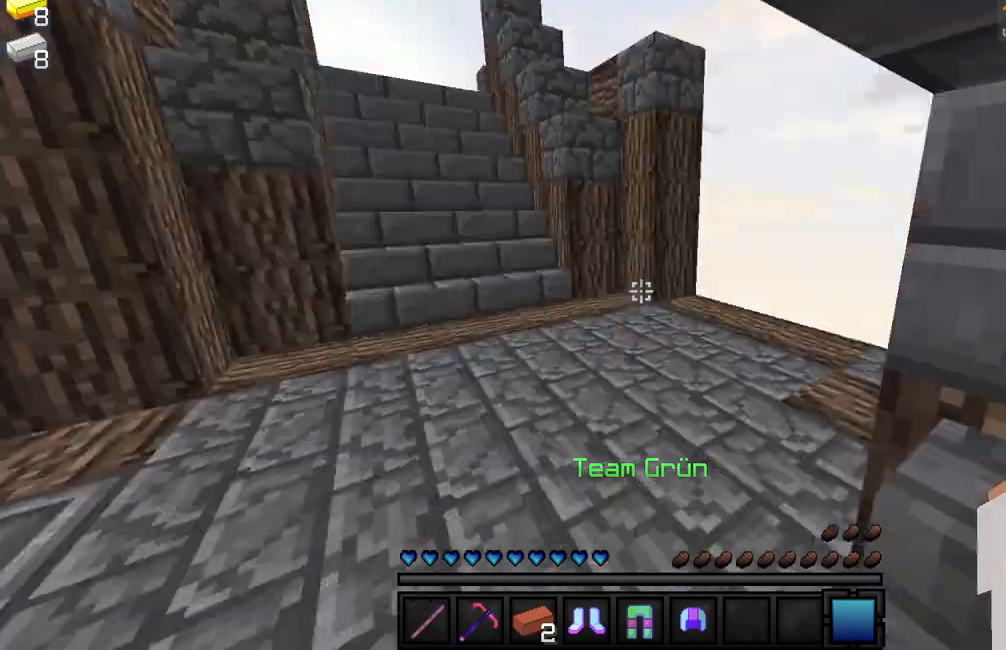
Gameplay with keyboard and mouse; each line is a JSON object with the keys and mouse buttons held at the frame after it. "events" lists presses ("down") and releases ("up") of "a", "d", "s", "w", "mouse_left" and "mouse_right" between this image and that frame as [ms after this image, input, new state], when the widget could be followed in between. "mouse_left", "mouse_right" = the "left", "right" buttons of the "mouse" list. No other keys are recorded. Fast repeated clicks can show as one long hold. Mouse movement is not recorded.
{"keys": ["w"], "mouse": [], "events": [[100, "w", "down"], [200, "w", "up"], [250, "w", "down"]]}
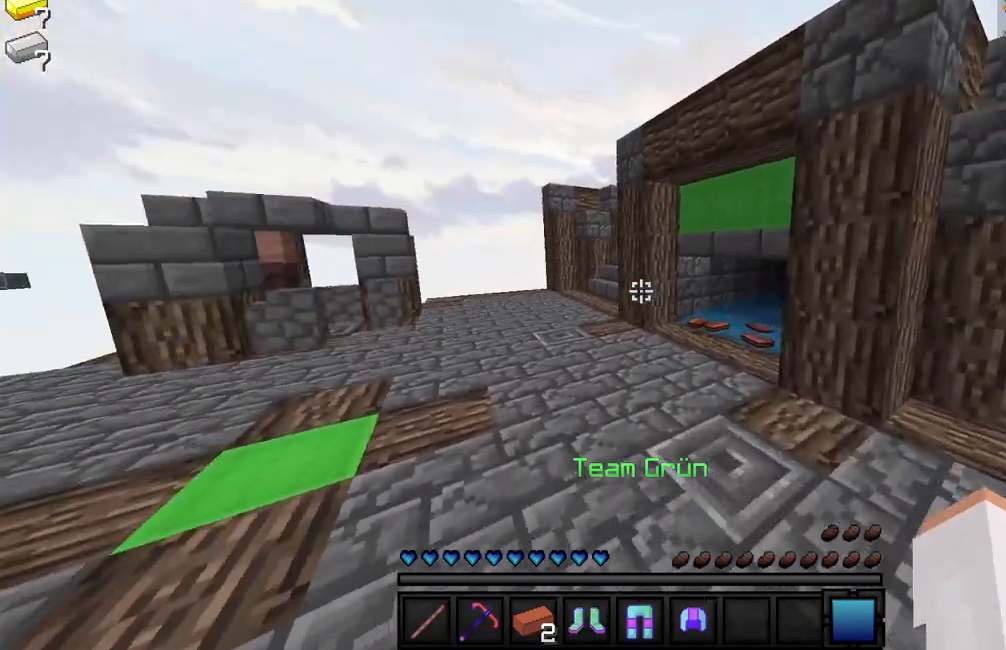
{"keys": ["w"], "mouse": [], "events": [[67, "mouse_right", "down"], [150, "mouse_right", "up"], [233, "mouse_right", "down"], [300, "mouse_right", "up"], [400, "mouse_right", "down"], [467, "mouse_right", "up"]]}
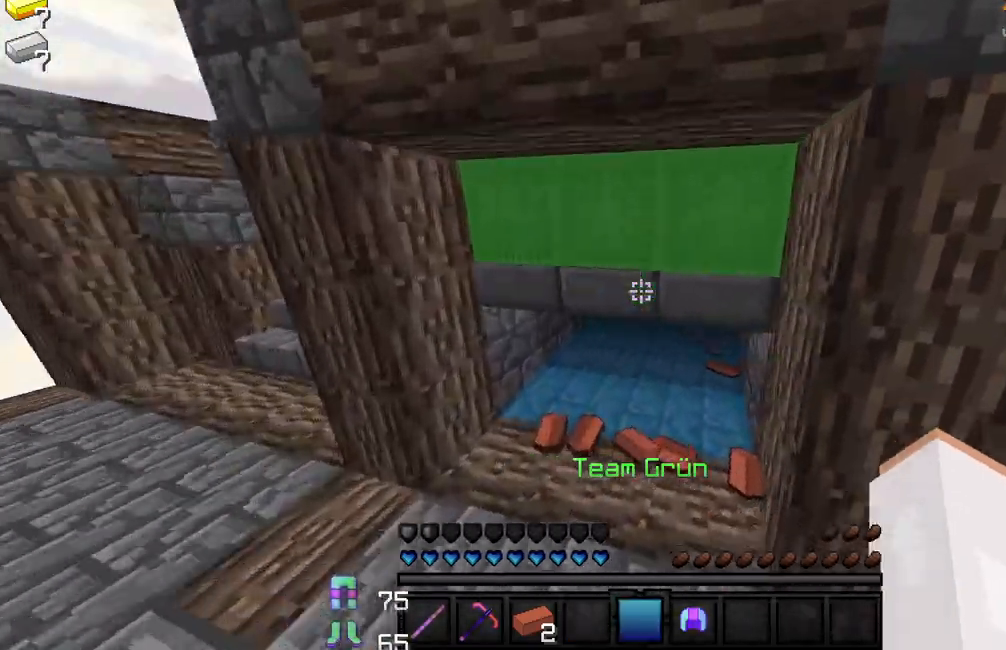
{"keys": [], "mouse": [], "events": [[50, "mouse_right", "down"], [133, "mouse_right", "up"], [200, "mouse_right", "down"], [317, "mouse_right", "up"], [350, "mouse_right", "down"], [450, "mouse_right", "up"], [483, "w", "up"]]}
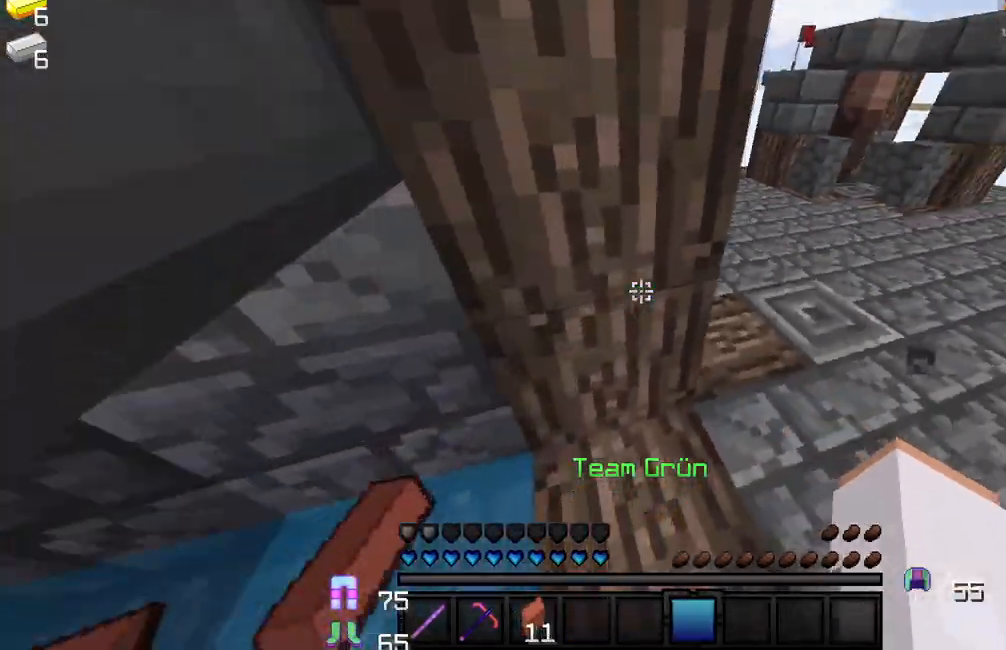
{"keys": ["a", "w"], "mouse": [], "events": [[17, "mouse_right", "down"], [33, "w", "down"], [83, "mouse_right", "up"], [167, "mouse_right", "down"], [250, "mouse_right", "up"], [300, "mouse_right", "down"], [383, "mouse_right", "up"], [433, "mouse_left", "down"], [500, "a", "down"], [500, "mouse_left", "up"]]}
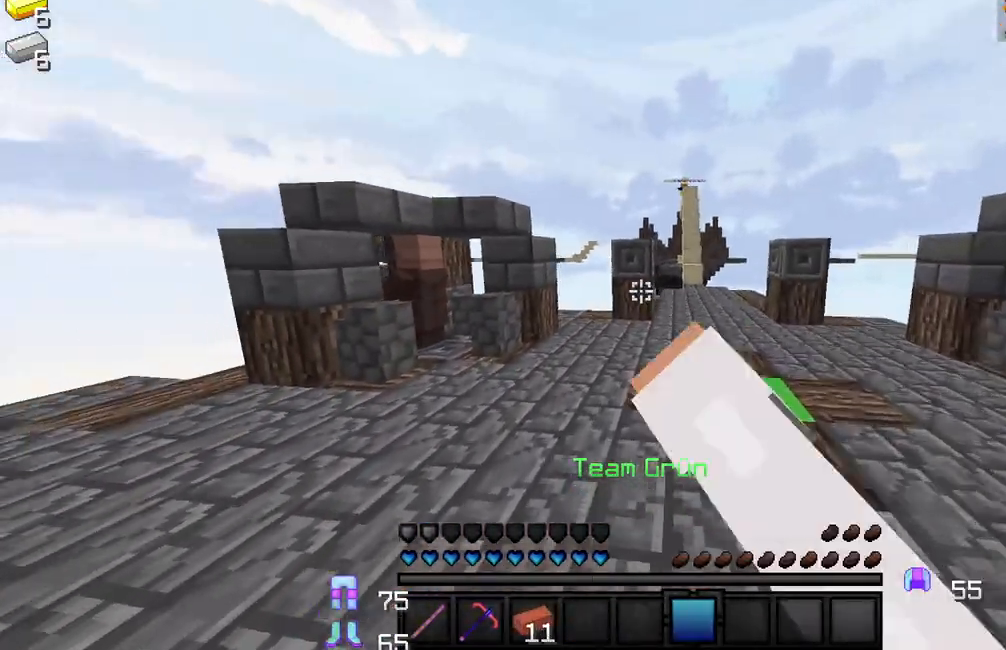
{"keys": ["w"], "mouse": ["left"], "events": [[50, "mouse_left", "down"], [150, "mouse_left", "up"], [200, "a", "up"], [200, "mouse_left", "down"], [267, "mouse_left", "up"], [333, "mouse_left", "down"], [417, "mouse_left", "up"], [483, "mouse_left", "down"]]}
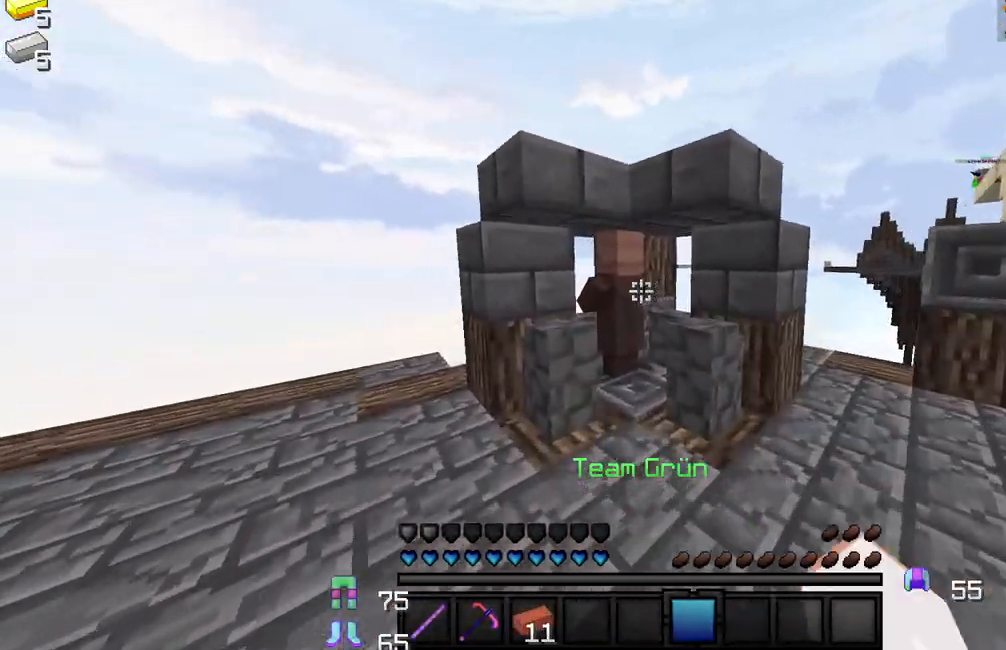
{"keys": [], "mouse": [], "events": [[83, "mouse_left", "up"], [167, "mouse_right", "down"], [183, "w", "up"], [250, "mouse_right", "up"]]}
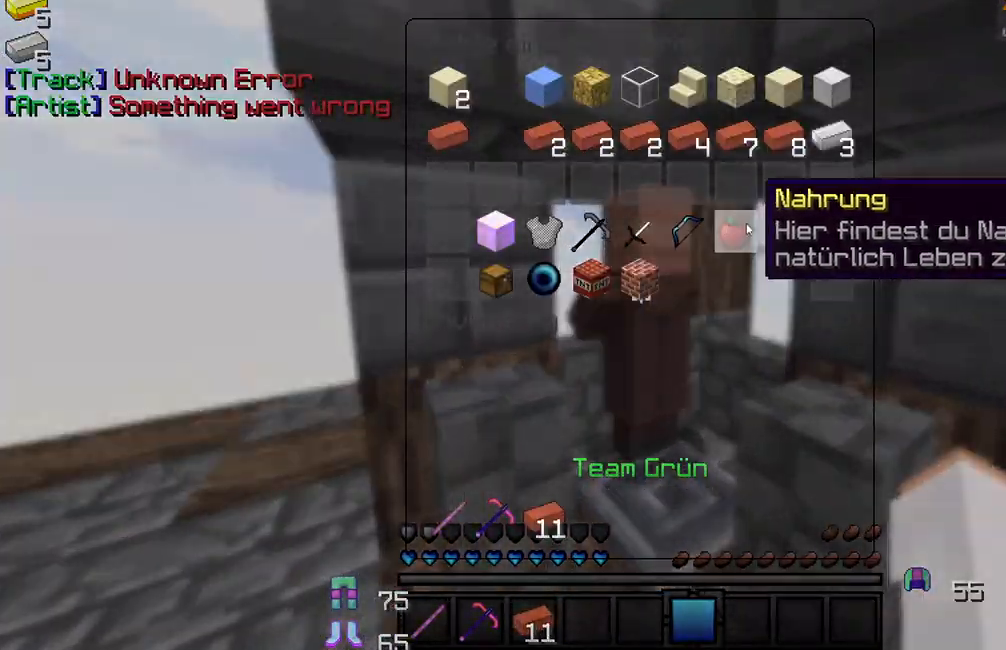
{"keys": [], "mouse": ["left"], "events": [[183, "mouse_left", "down"], [267, "mouse_left", "up"], [450, "mouse_left", "down"]]}
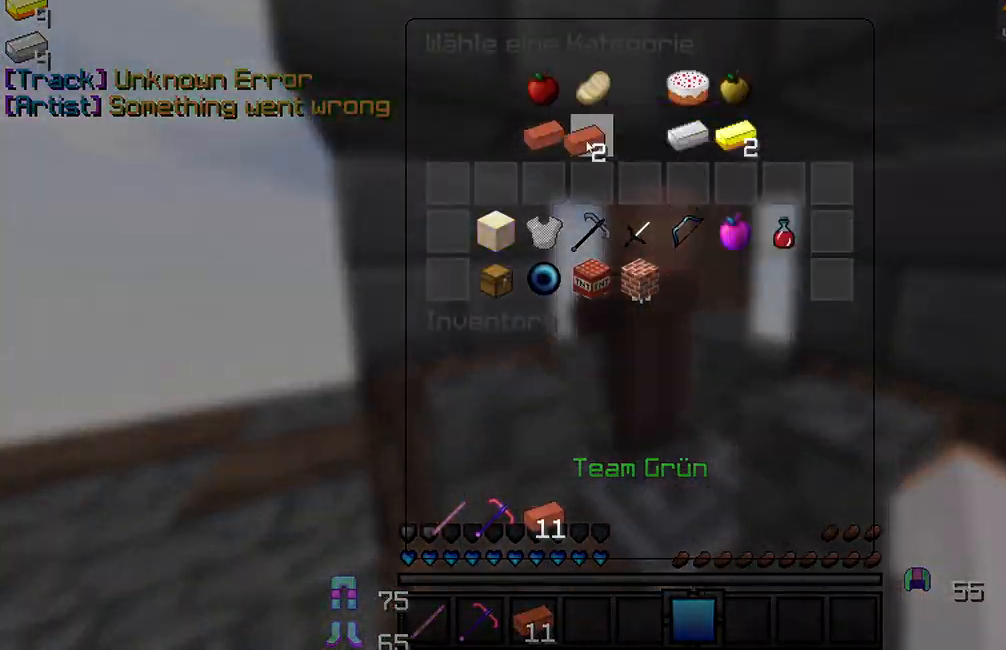
{"keys": [], "mouse": [], "events": [[67, "mouse_left", "up"], [117, "mouse_left", "down"], [217, "mouse_left", "up"], [350, "mouse_left", "down"], [433, "mouse_left", "up"]]}
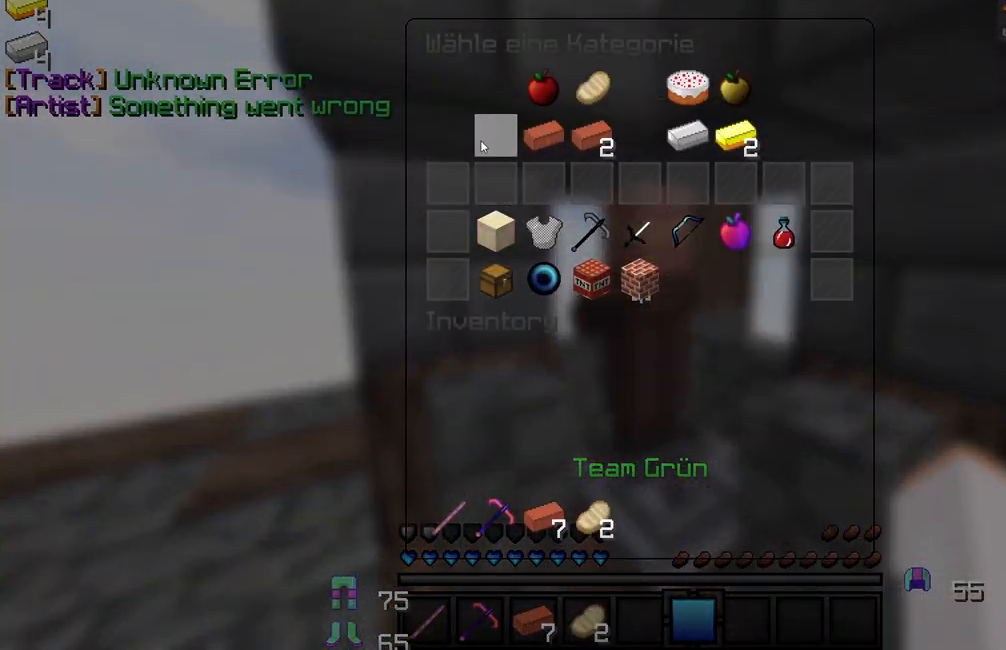
{"keys": [], "mouse": [], "events": [[183, "mouse_left", "down"], [283, "mouse_left", "up"]]}
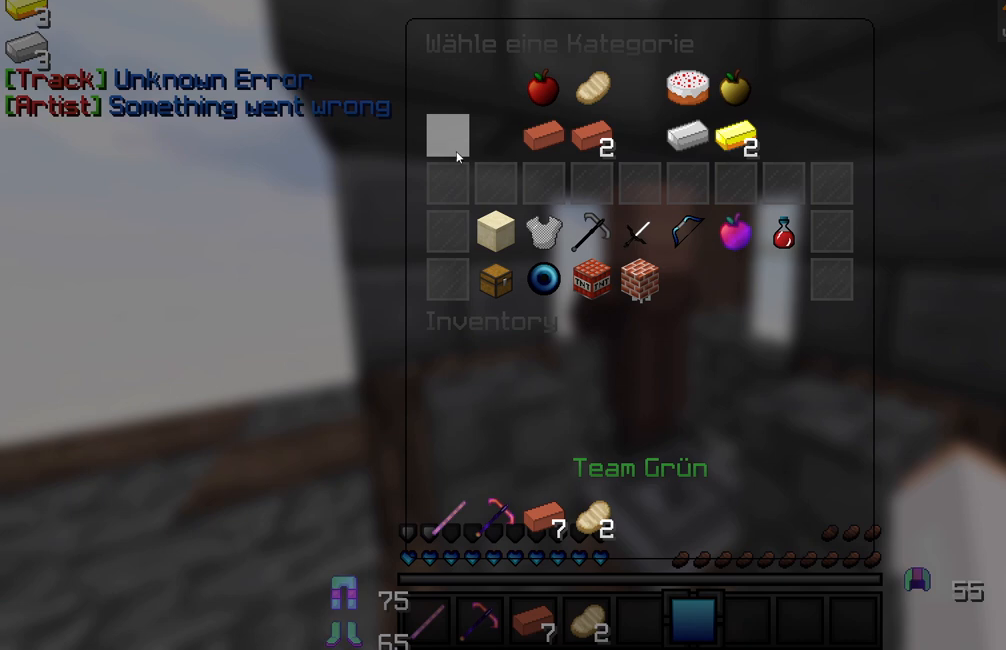
{"keys": [], "mouse": [], "events": [[133, "mouse_left", "down"], [233, "mouse_left", "up"]]}
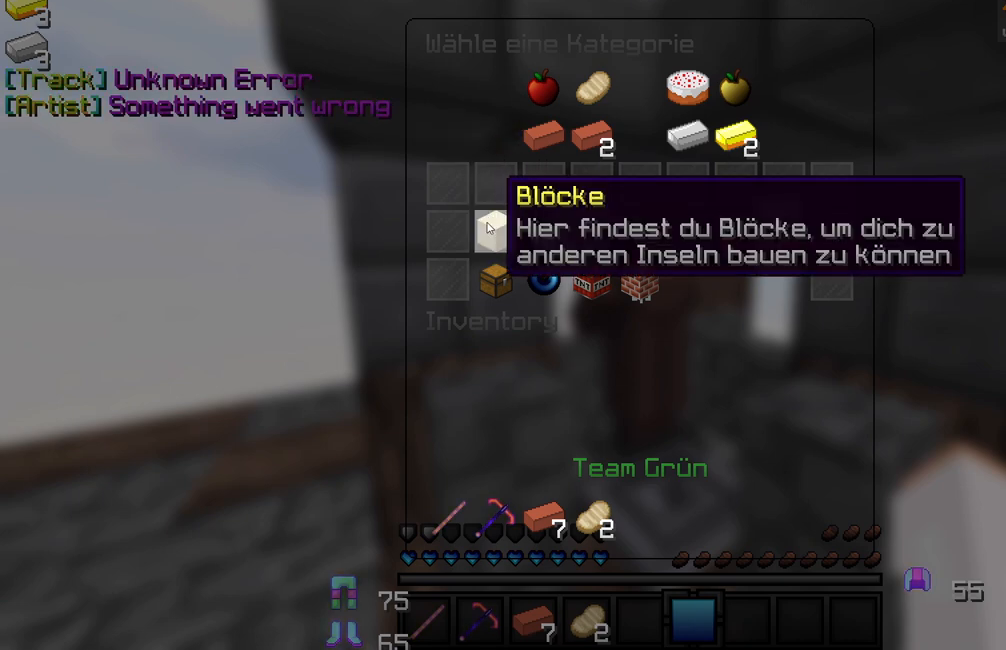
{"keys": [], "mouse": [], "events": [[17, "mouse_left", "down"], [117, "mouse_left", "up"]]}
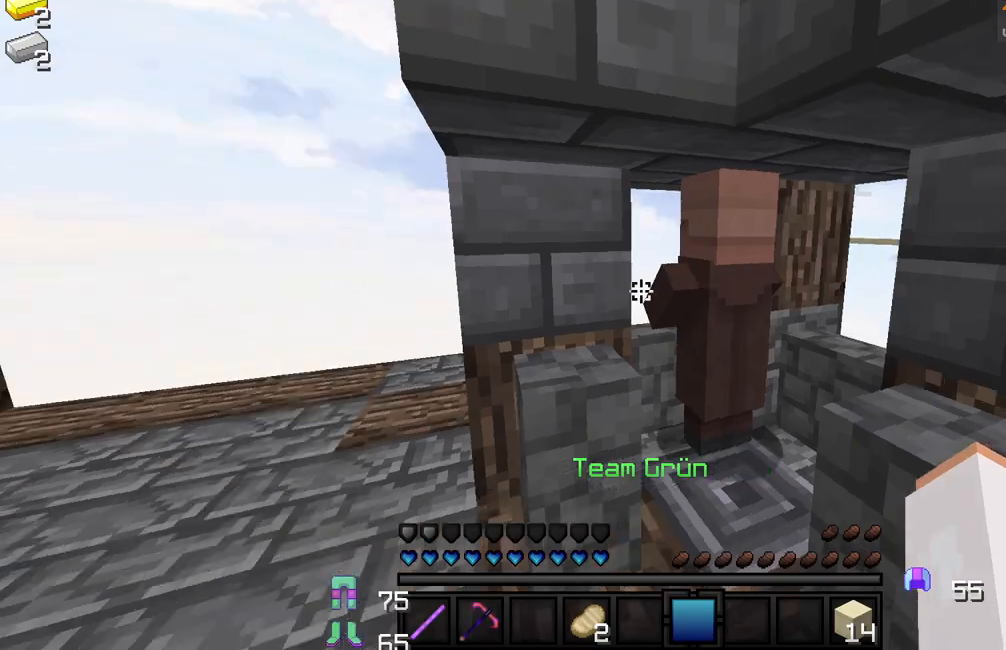
{"keys": ["w"], "mouse": [], "events": [[117, "mouse_left", "down"], [133, "w", "down"], [167, "mouse_left", "up"], [200, "w", "up"], [250, "mouse_left", "down"], [267, "w", "down"], [333, "mouse_left", "up"]]}
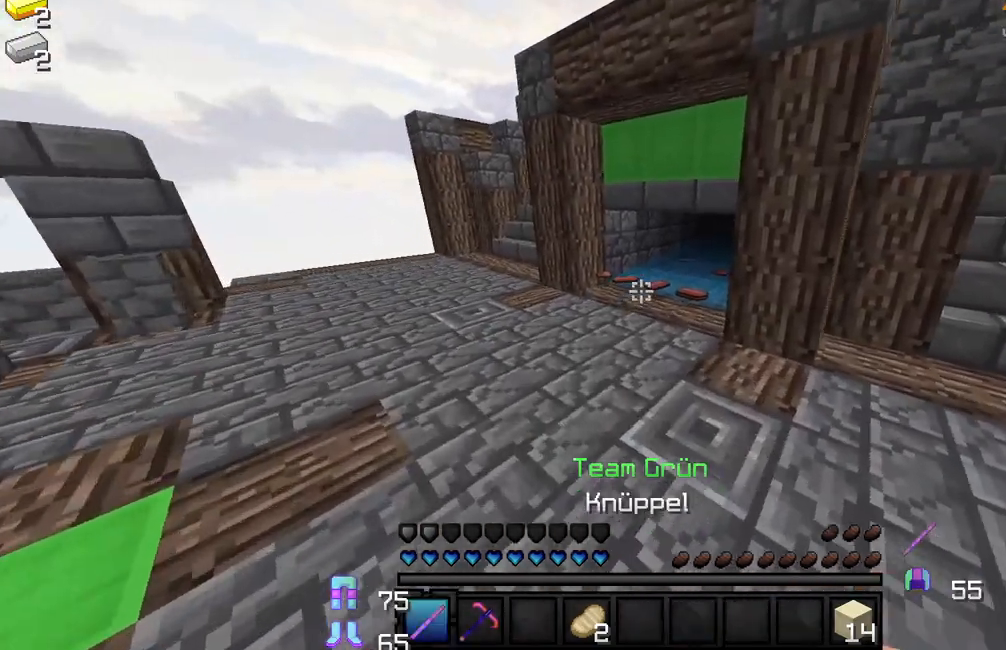
{"keys": ["w"], "mouse": [], "events": [[33, "mouse_left", "down"], [100, "mouse_left", "up"], [200, "mouse_left", "down"], [267, "mouse_left", "up"], [383, "mouse_left", "down"], [467, "mouse_left", "up"]]}
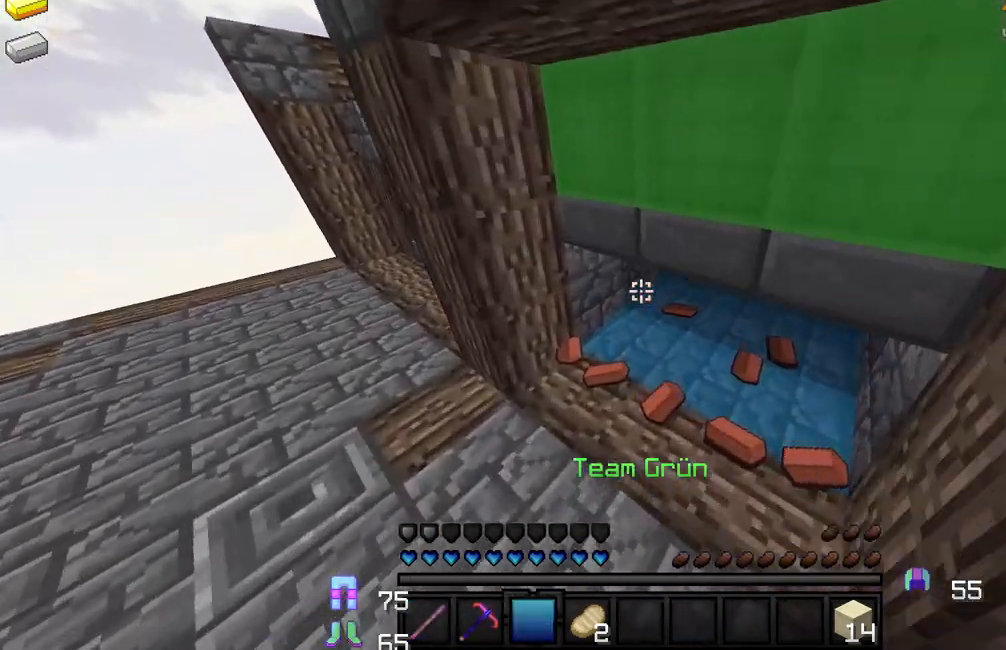
{"keys": ["d", "w"], "mouse": [], "events": [[50, "mouse_left", "down"], [133, "mouse_left", "up"], [233, "mouse_left", "down"], [283, "a", "down"], [300, "mouse_left", "up"], [383, "mouse_left", "down"], [450, "a", "up"], [450, "mouse_left", "up"], [483, "d", "down"]]}
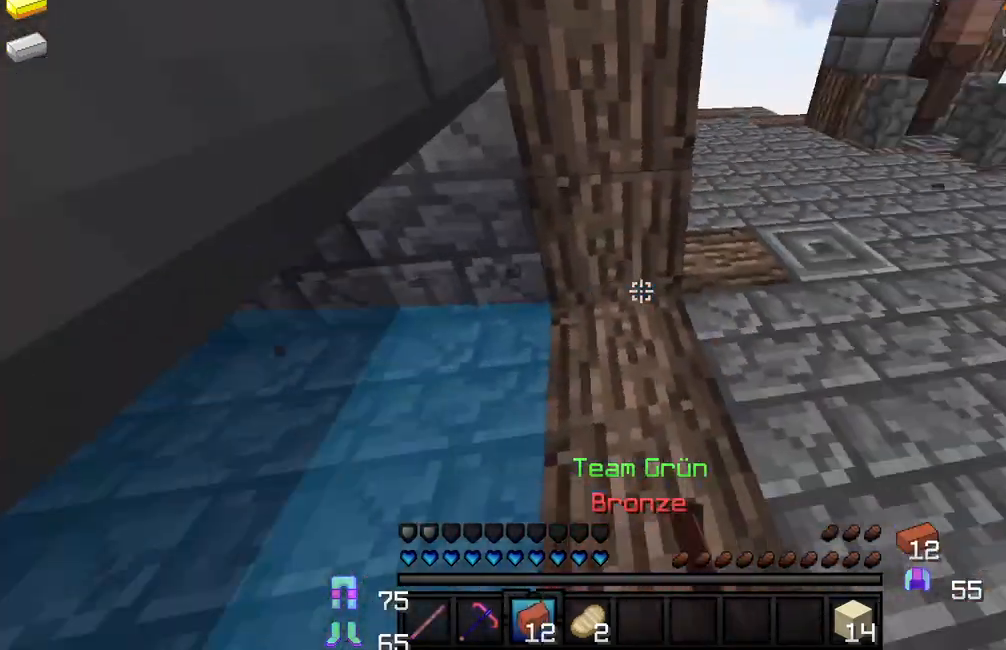
{"keys": ["a", "w"], "mouse": [], "events": [[33, "mouse_left", "down"], [100, "mouse_left", "up"], [150, "mouse_left", "down"], [167, "d", "up"], [233, "mouse_left", "up"], [267, "a", "down"], [283, "mouse_left", "down"], [367, "mouse_left", "up"], [450, "mouse_left", "down"], [483, "mouse_left", "up"]]}
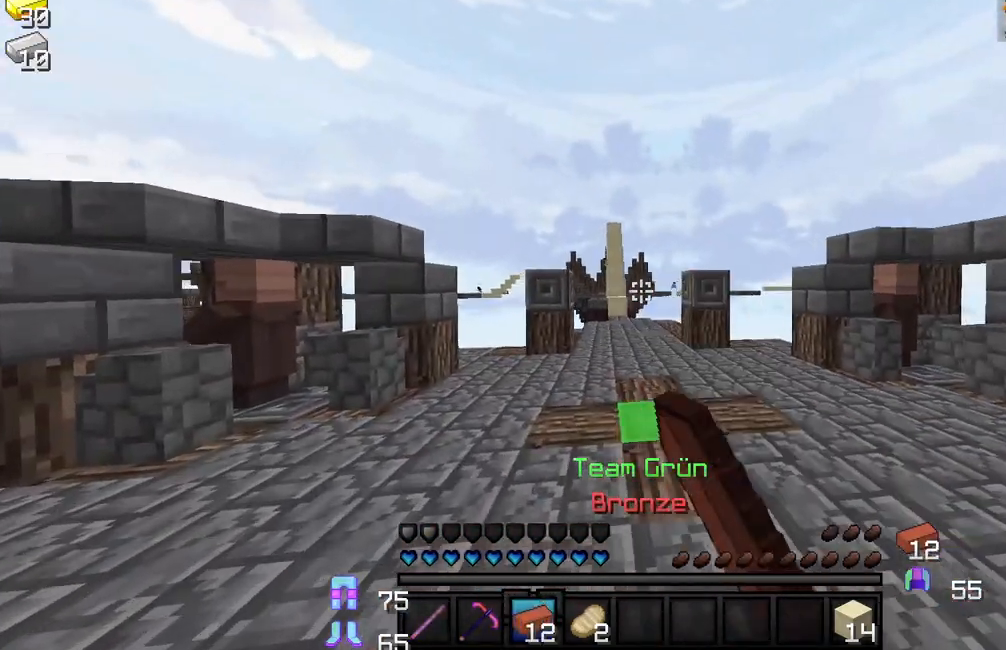
{"keys": [], "mouse": [], "events": [[33, "mouse_left", "down"], [50, "w", "up"], [83, "a", "up"], [83, "mouse_left", "up"]]}
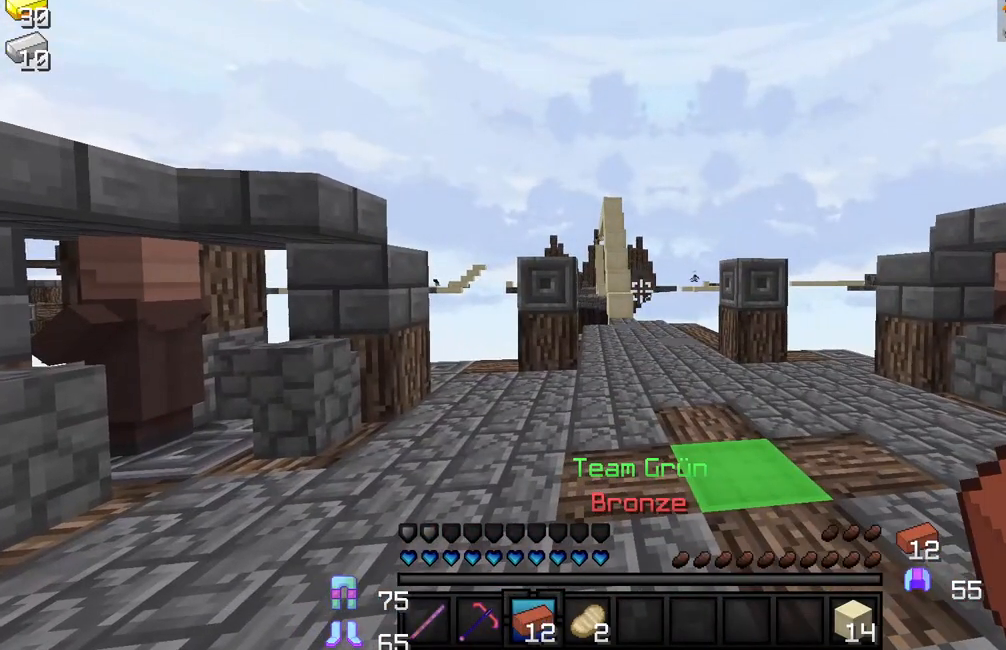
{"keys": [], "mouse": [], "events": []}
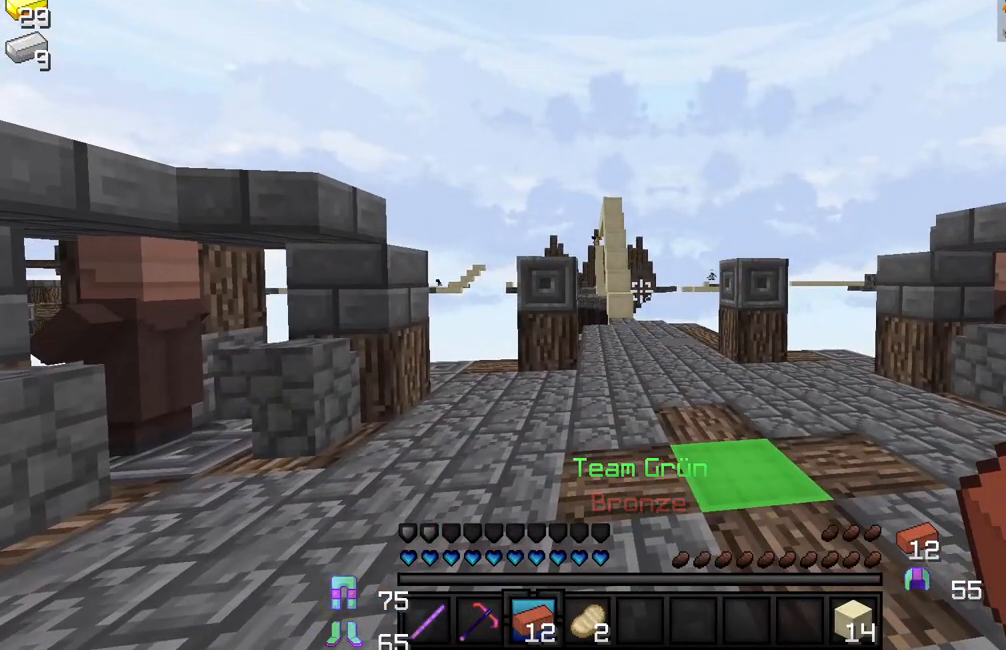
{"keys": [], "mouse": [], "events": []}
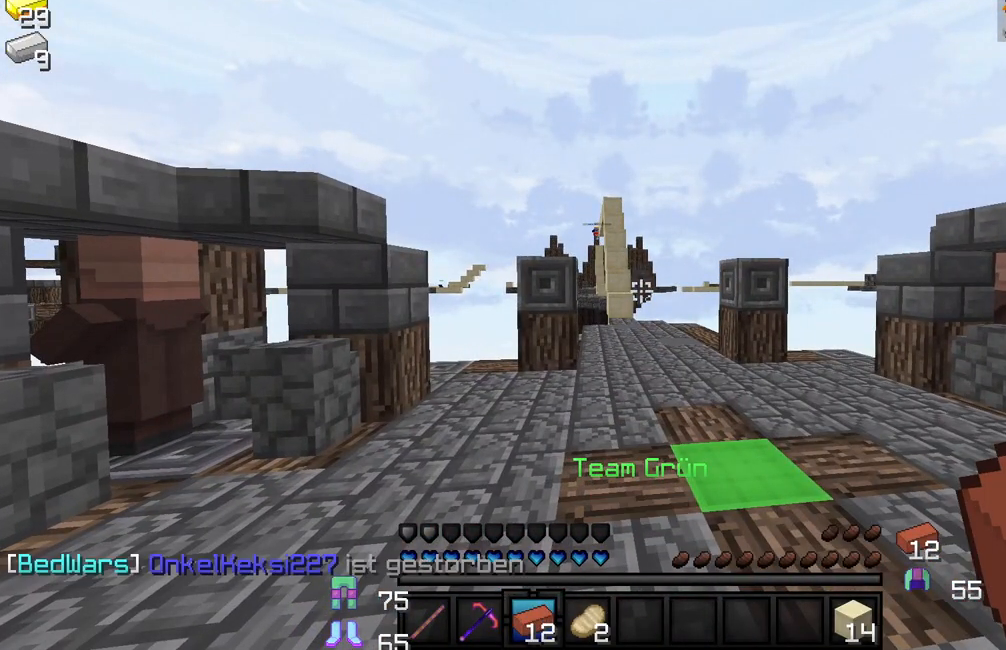
{"keys": [], "mouse": [], "events": []}
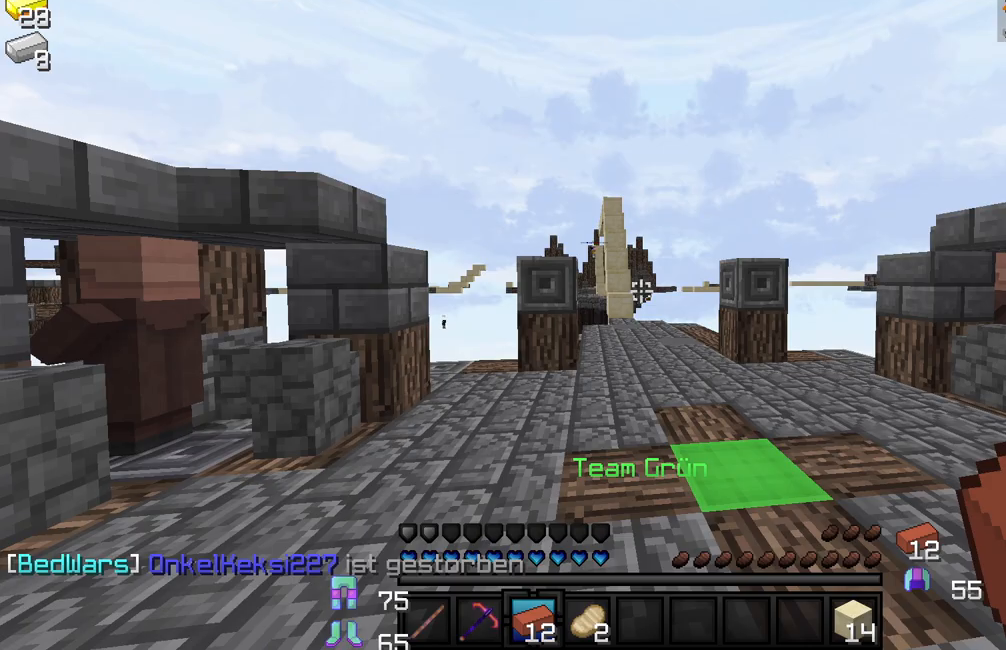
{"keys": [], "mouse": [], "events": []}
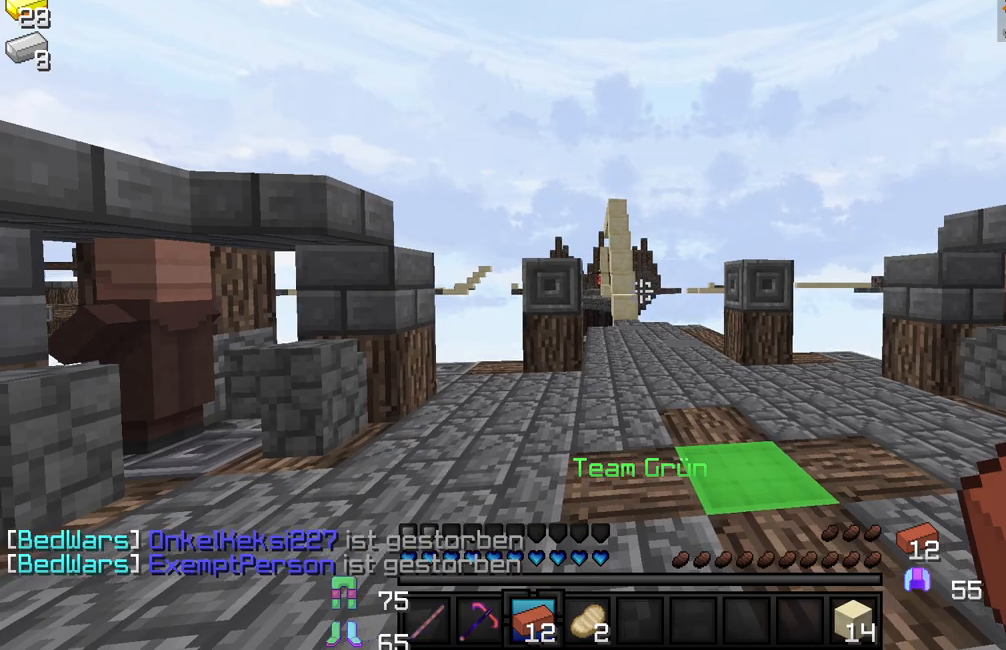
{"keys": ["w"], "mouse": [], "events": [[250, "w", "down"], [367, "w", "up"], [417, "w", "down"]]}
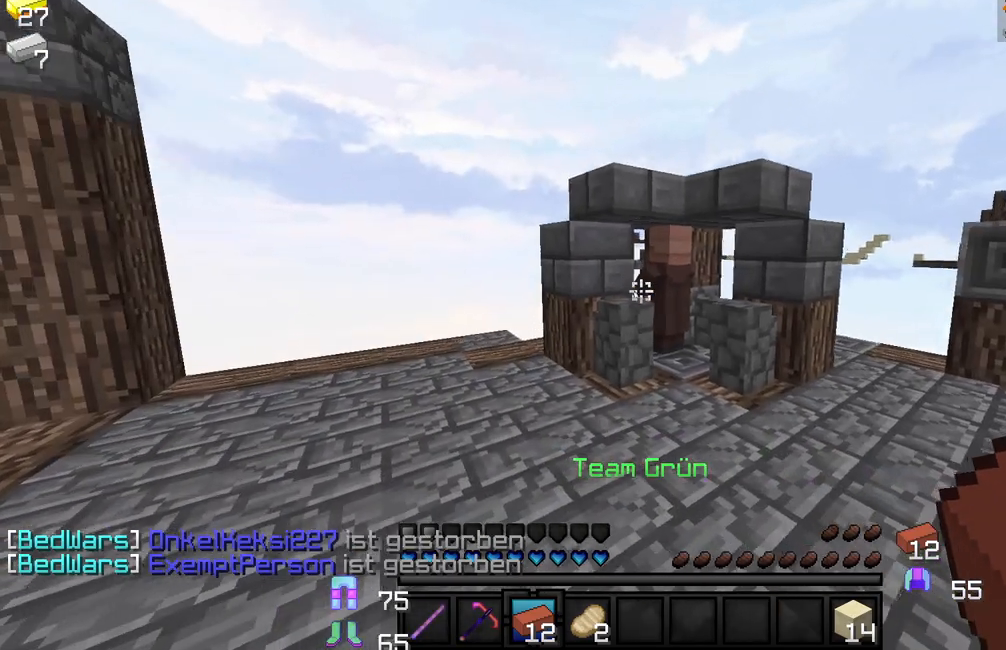
{"keys": [], "mouse": [], "events": [[400, "mouse_right", "down"], [433, "w", "up"], [483, "mouse_right", "up"]]}
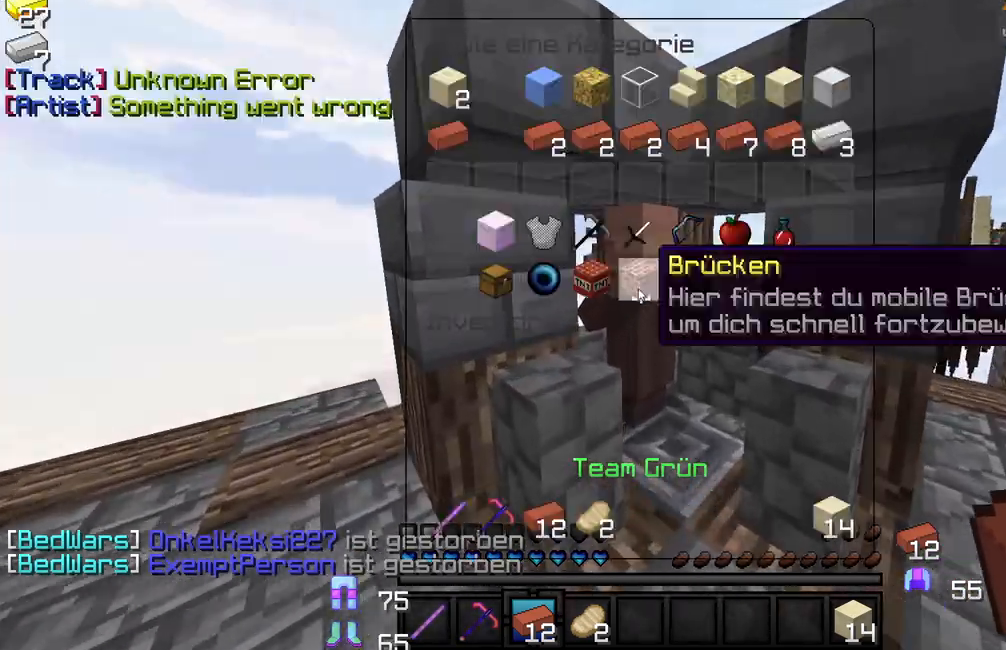
{"keys": [], "mouse": [], "events": [[417, "mouse_left", "down"], [500, "mouse_left", "up"]]}
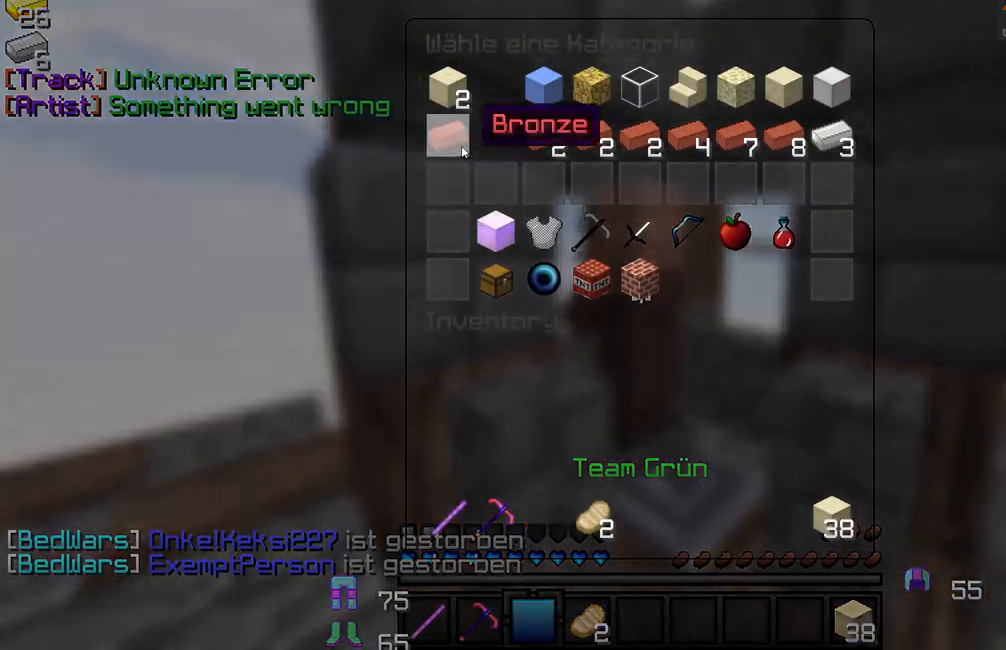
{"keys": ["w"], "mouse": [], "events": [[50, "mouse_left", "down"], [167, "mouse_left", "up"], [383, "mouse_left", "down"], [417, "w", "down"], [433, "mouse_left", "up"]]}
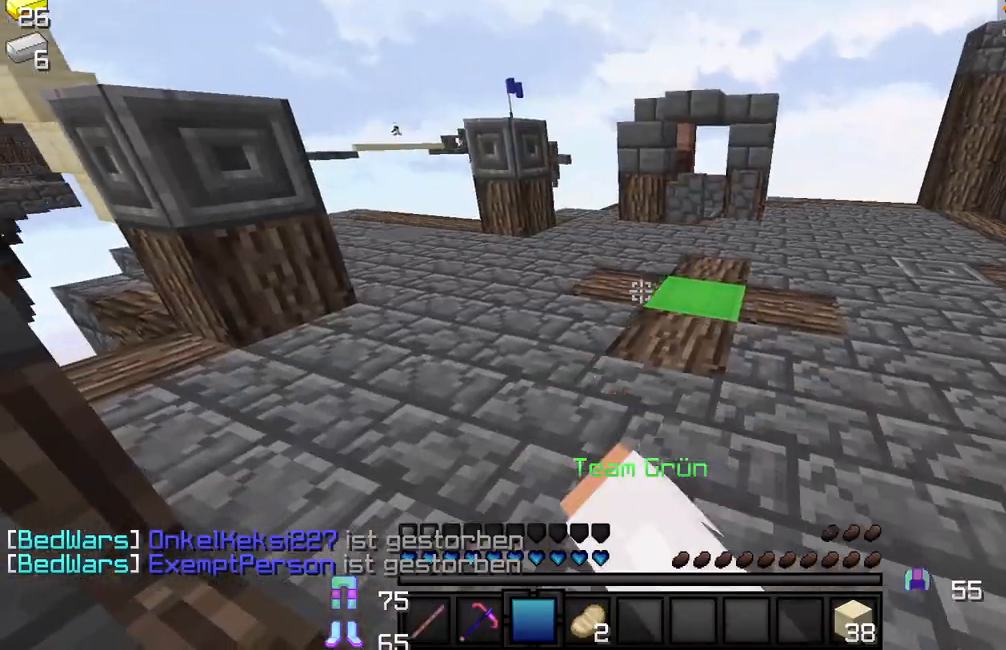
{"keys": ["w"], "mouse": [], "events": [[17, "w", "up"], [50, "mouse_left", "down"], [83, "w", "down"], [100, "mouse_left", "up"], [183, "mouse_left", "down"], [250, "mouse_left", "up"]]}
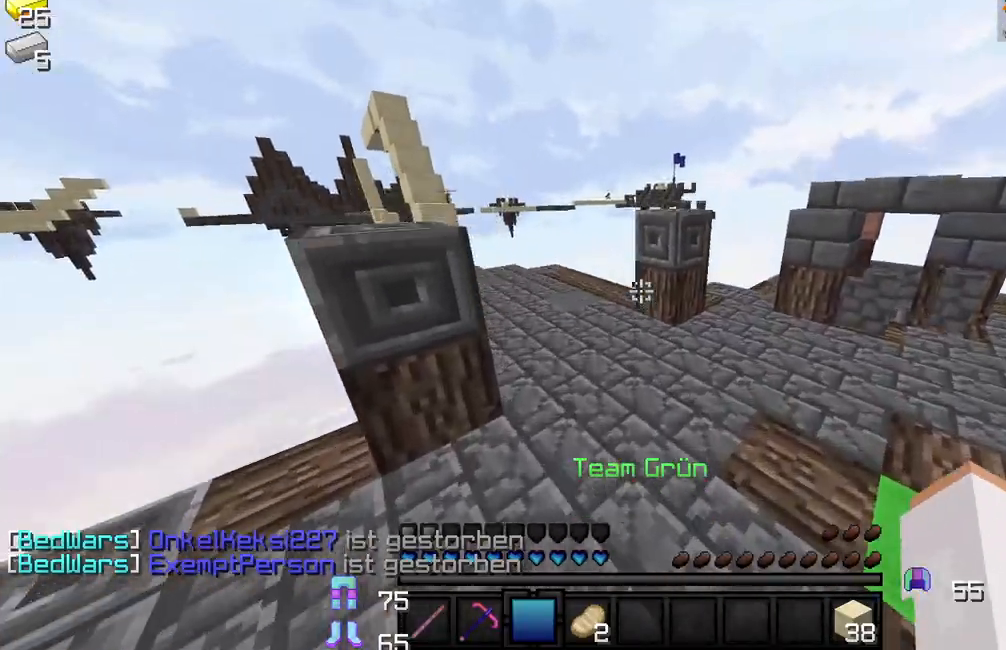
{"keys": ["w"], "mouse": [], "events": [[50, "mouse_left", "down"], [100, "mouse_left", "up"], [183, "mouse_left", "down"], [283, "mouse_left", "up"]]}
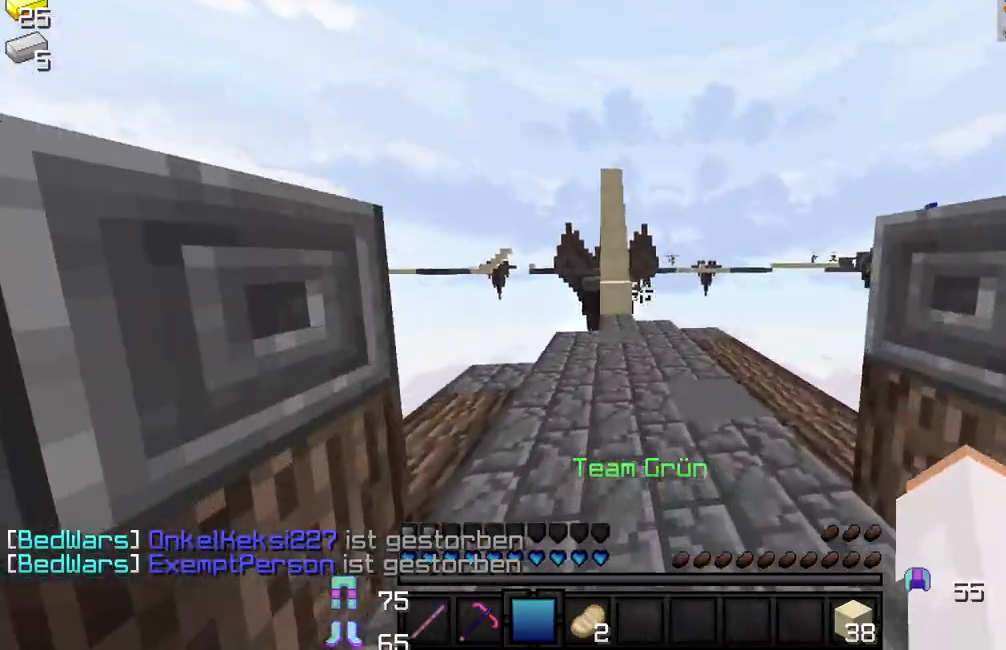
{"keys": ["w"], "mouse": [], "events": [[400, "mouse_left", "down"], [467, "mouse_left", "up"]]}
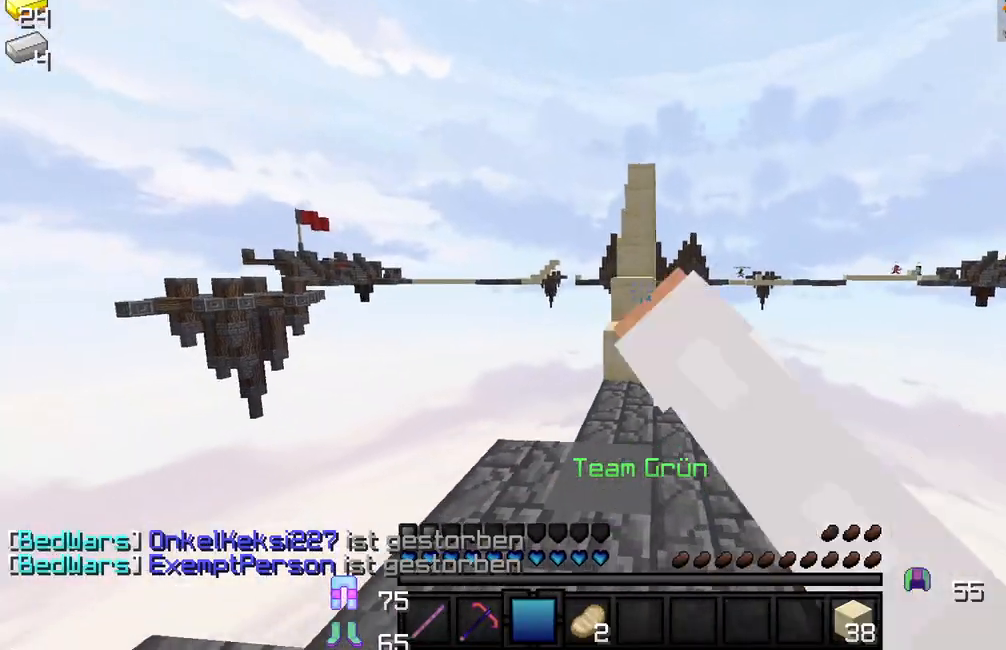
{"keys": ["w"], "mouse": [], "events": [[17, "a", "down"], [17, "mouse_left", "down"], [183, "a", "up"], [183, "mouse_left", "up"], [300, "mouse_left", "down"], [367, "mouse_left", "up"]]}
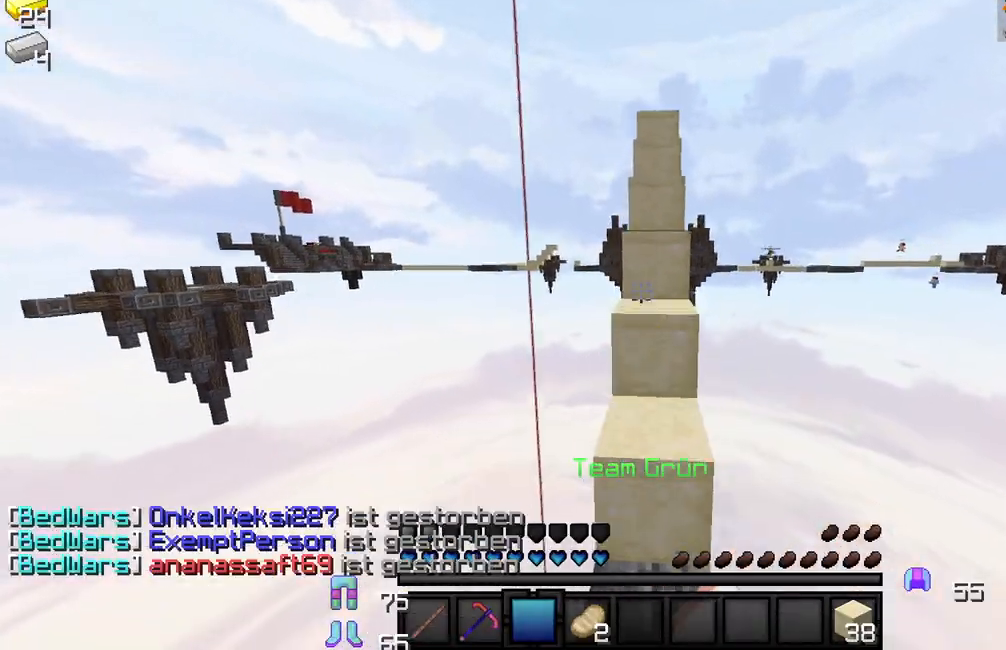
{"keys": ["w"], "mouse": [], "events": []}
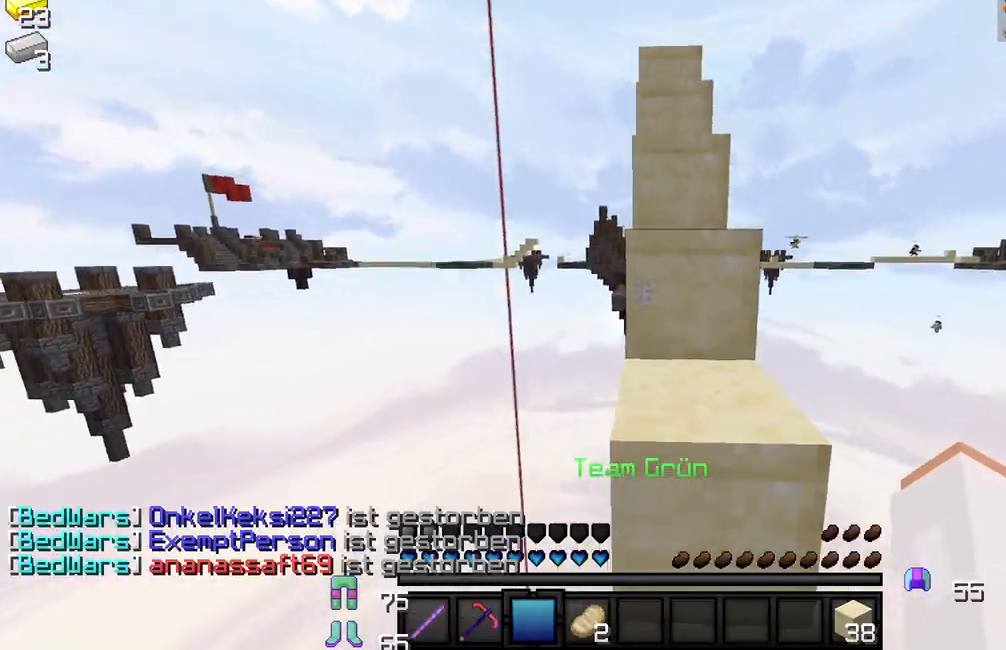
{"keys": ["w"], "mouse": [], "events": []}